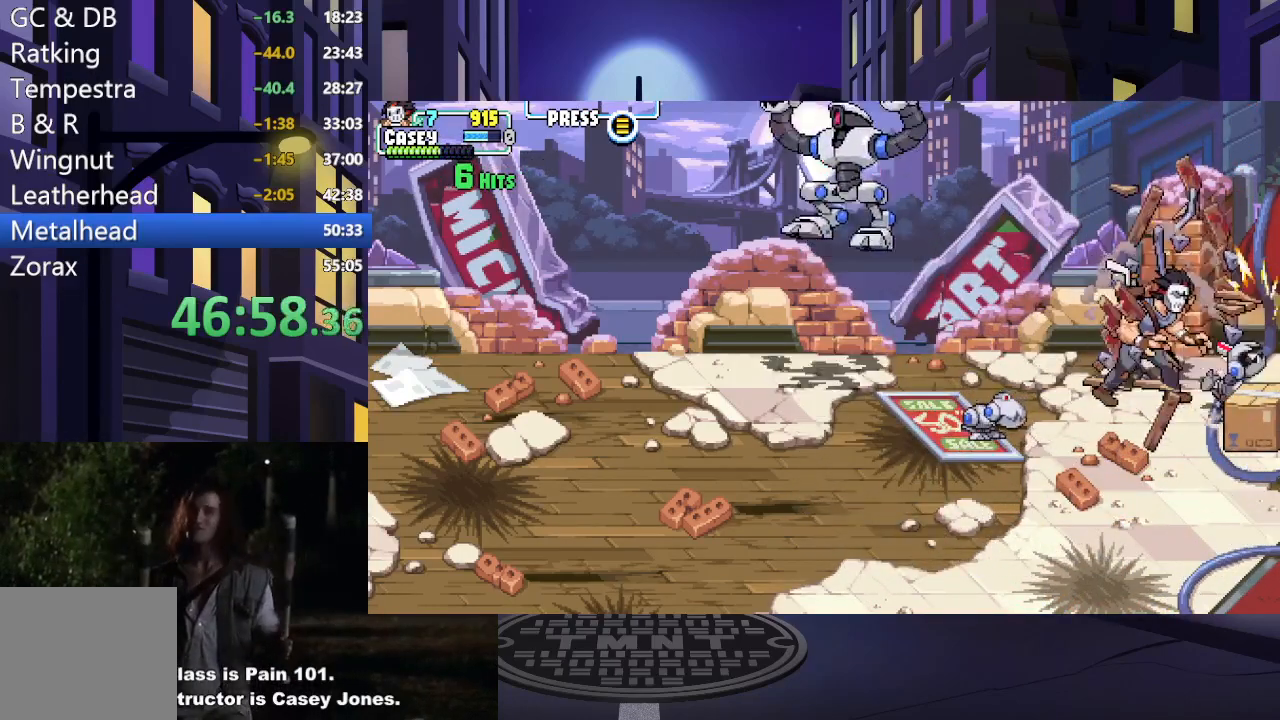
Gameplay with a controller (Xbox layout); each line is a JSON object with the inputs held at the frame after it. "events" lists button and stick changes between this image and that frame as [ms after this image, input, new state], when the widget could be followed in between. Not read: L3 R3 left_stick right_stick.
{"buttons": ["DPAD_LEFT"], "events": [[101, "DPAD_DOWN", "down"], [134, "DPAD_RIGHT", "up"], [167, "DPAD_LEFT", "down"], [201, "X", "down"], [234, "DPAD_DOWN", "up"], [351, "X", "up"]]}
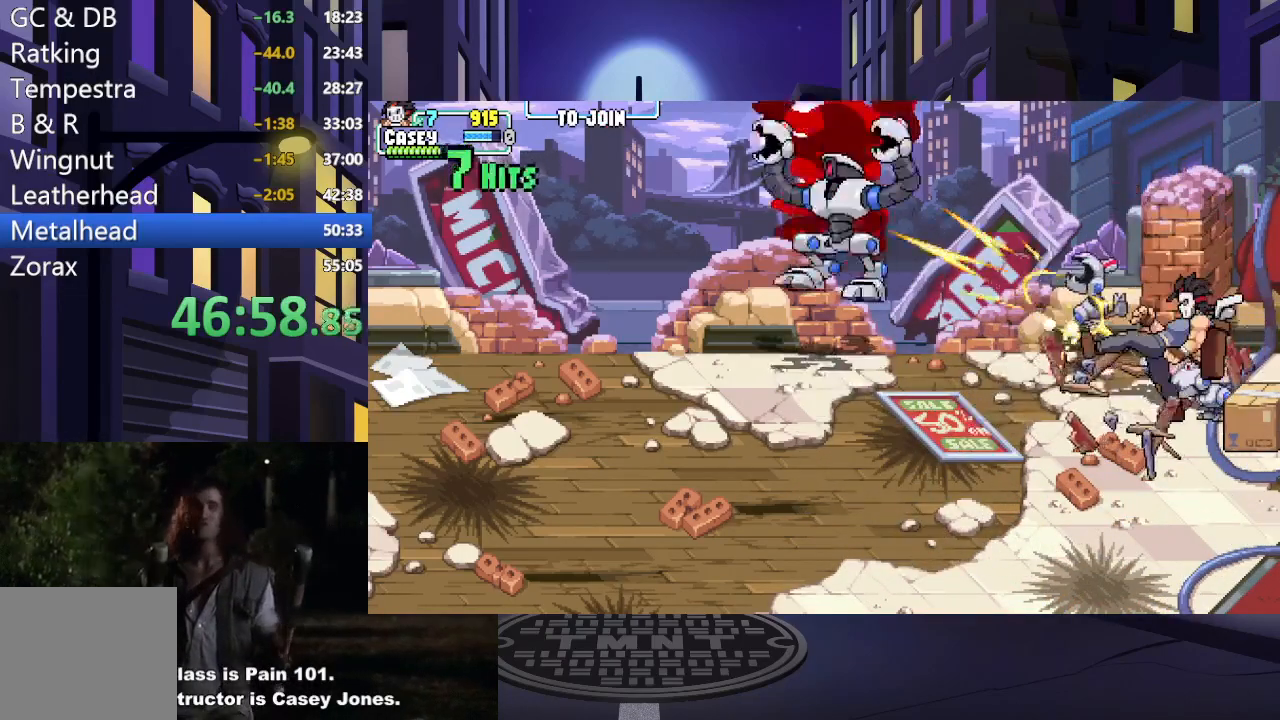
{"buttons": ["DPAD_LEFT"], "events": [[50, "X", "down"], [83, "A", "down"], [217, "X", "up"], [250, "A", "up"], [284, "A", "down"], [300, "X", "down"], [467, "A", "up"], [467, "X", "up"]]}
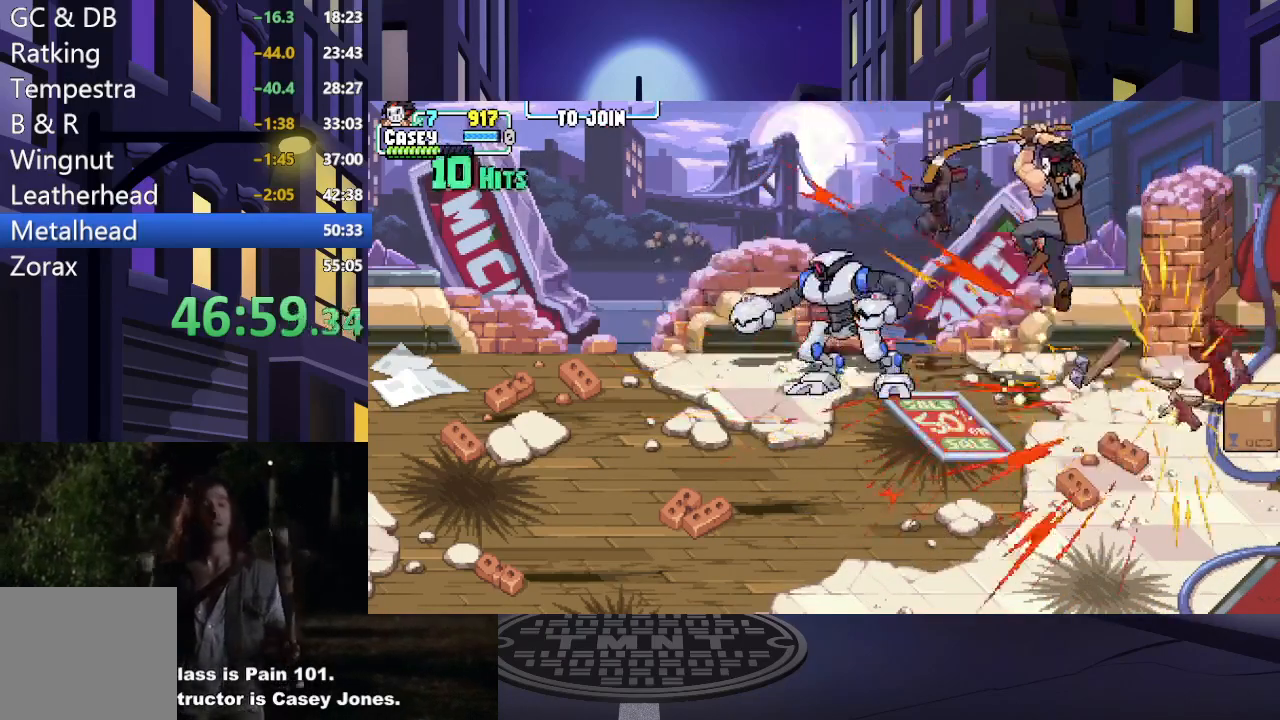
{"buttons": ["X", "DPAD_LEFT"], "events": [[134, "X", "down"], [151, "A", "down"], [317, "A", "up"], [317, "X", "up"], [384, "X", "down"]]}
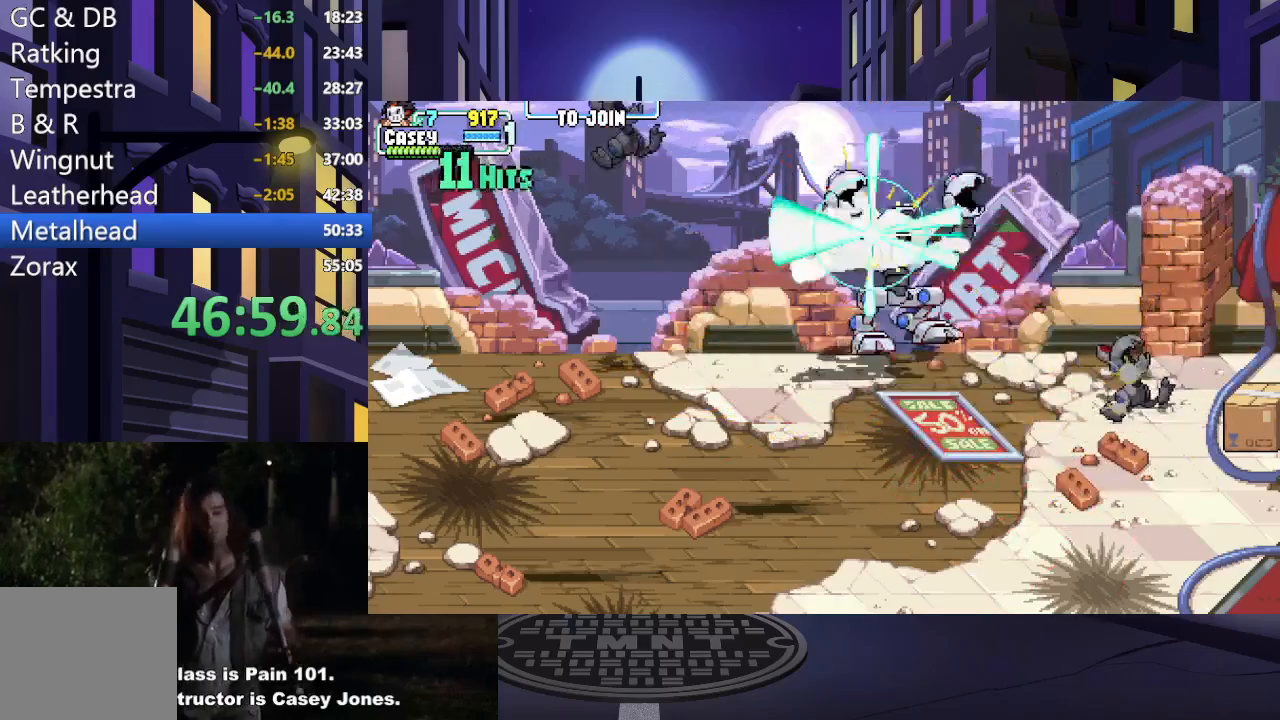
{"buttons": ["DPAD_RIGHT"], "events": [[33, "X", "up"], [117, "X", "down"], [284, "DPAD_LEFT", "up"], [300, "DPAD_RIGHT", "down"], [300, "X", "up"]]}
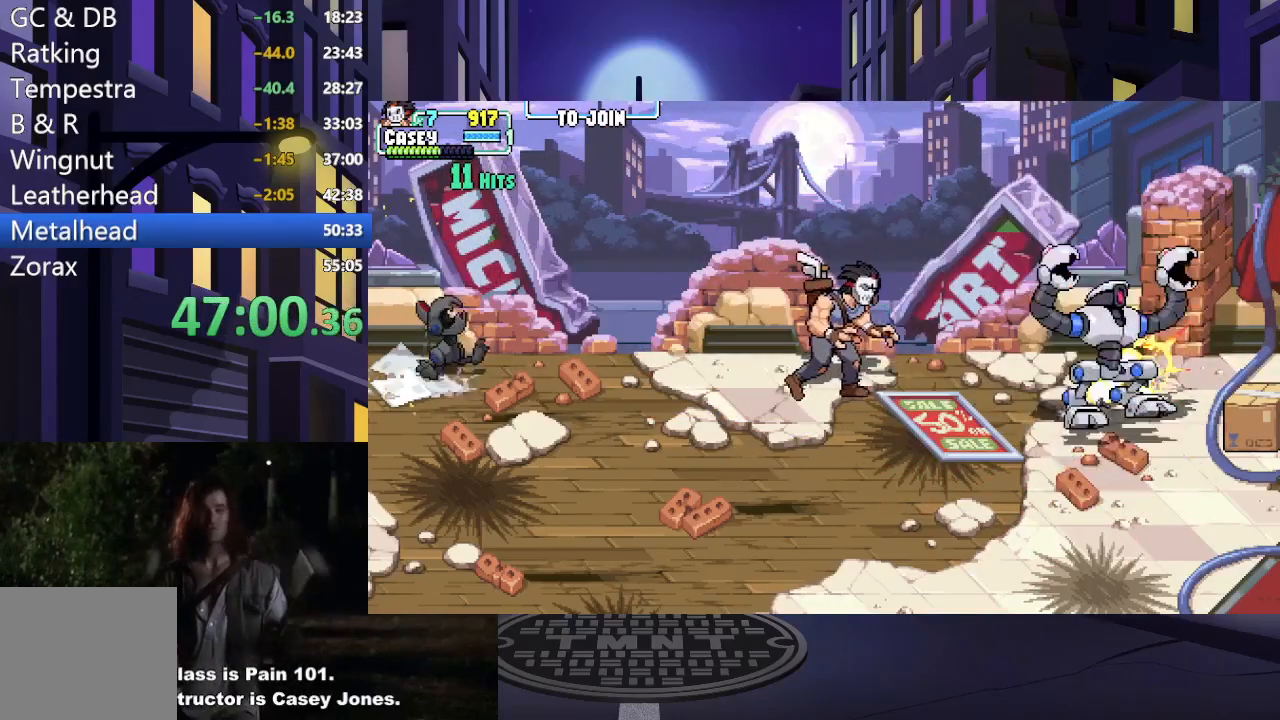
{"buttons": ["Y", "DPAD_DOWN", "DPAD_RIGHT"], "events": [[217, "DPAD_DOWN", "down"], [484, "Y", "down"]]}
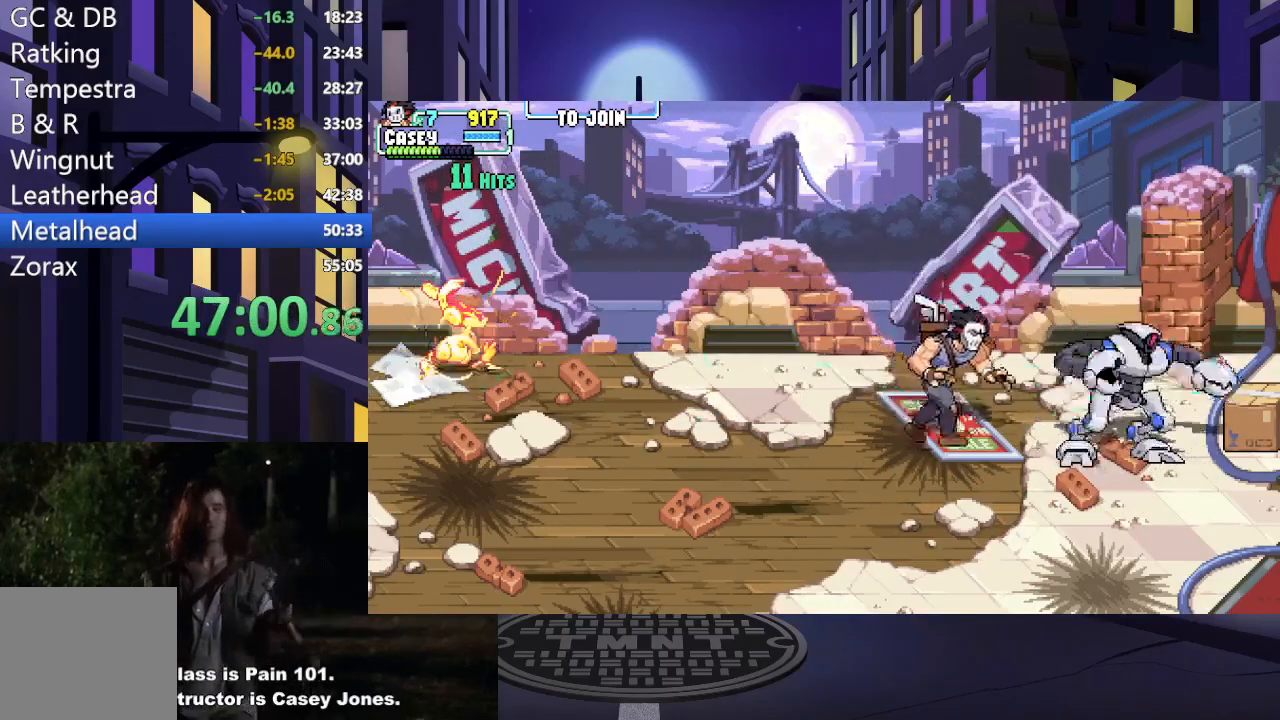
{"buttons": [], "events": [[100, "DPAD_DOWN", "up"], [133, "Y", "up"], [217, "DPAD_RIGHT", "up"]]}
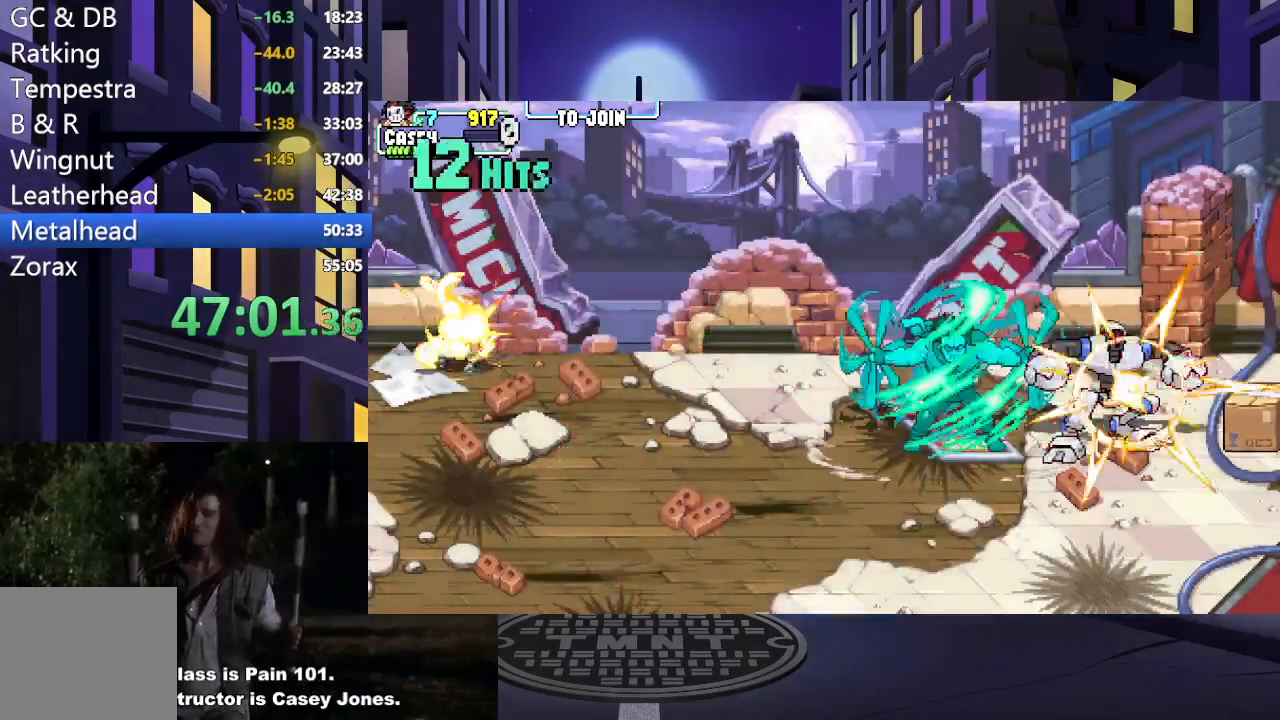
{"buttons": [], "events": []}
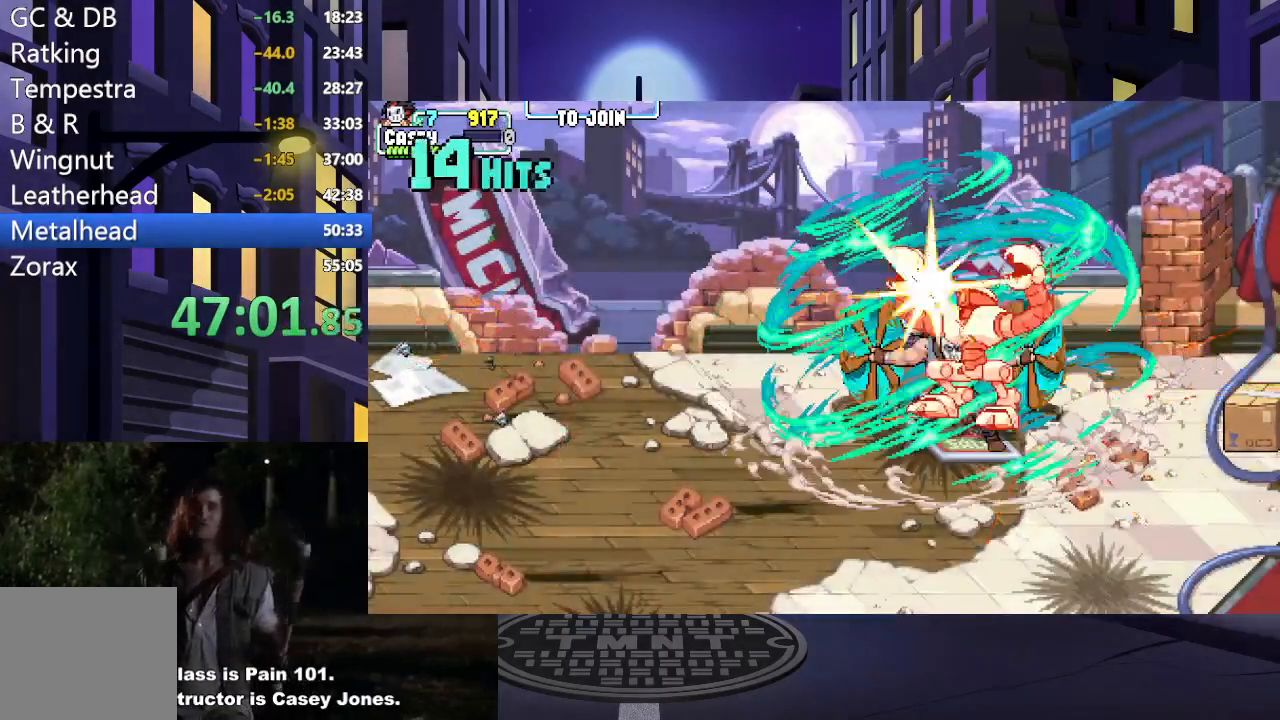
{"buttons": [], "events": []}
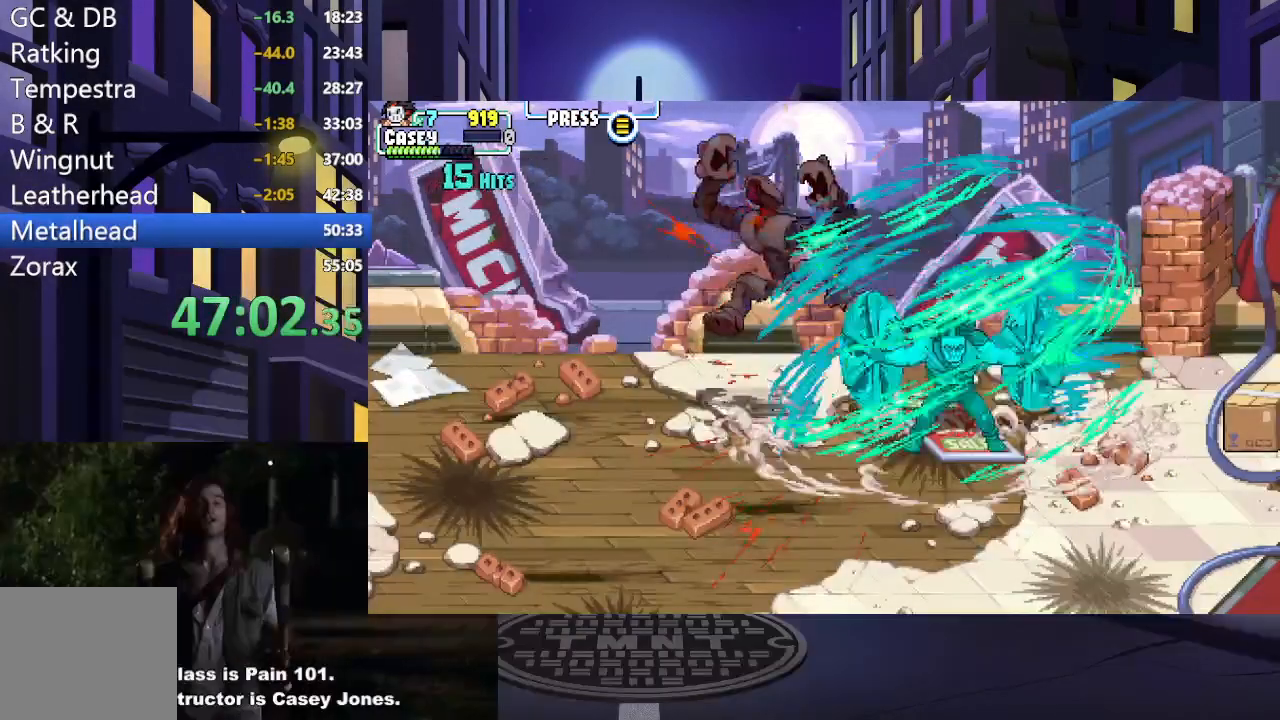
{"buttons": [], "events": []}
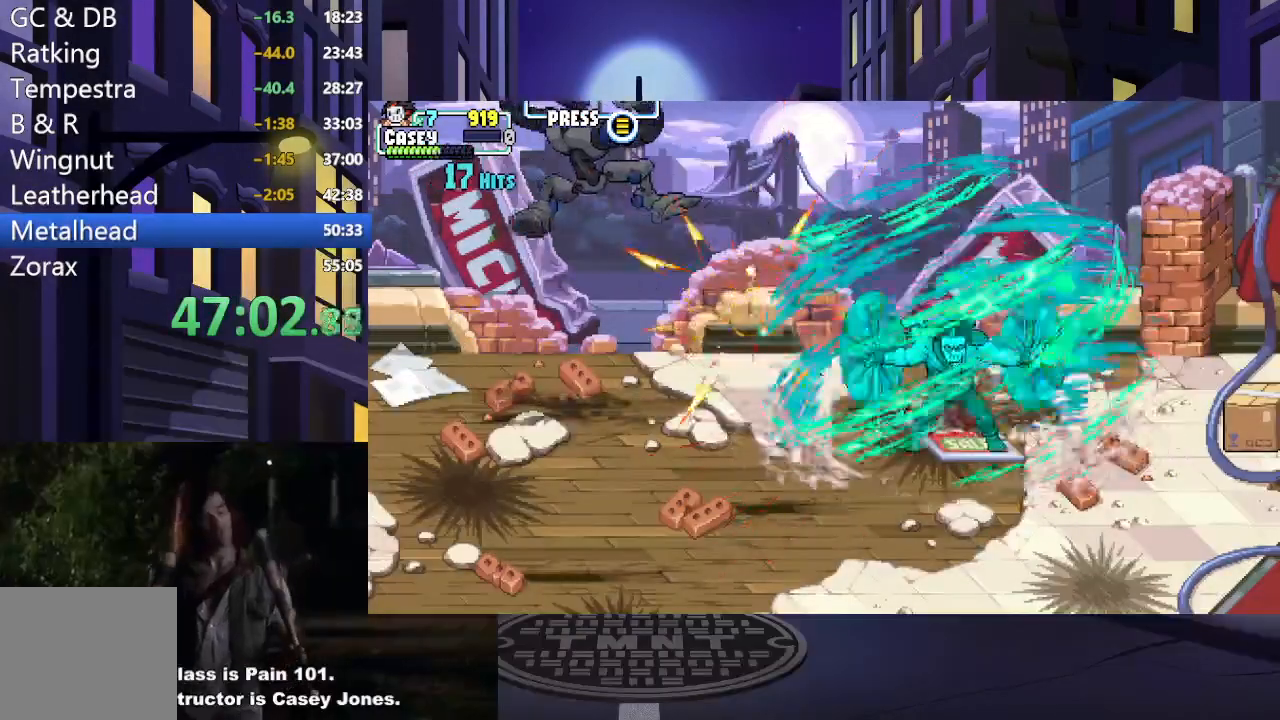
{"buttons": [], "events": []}
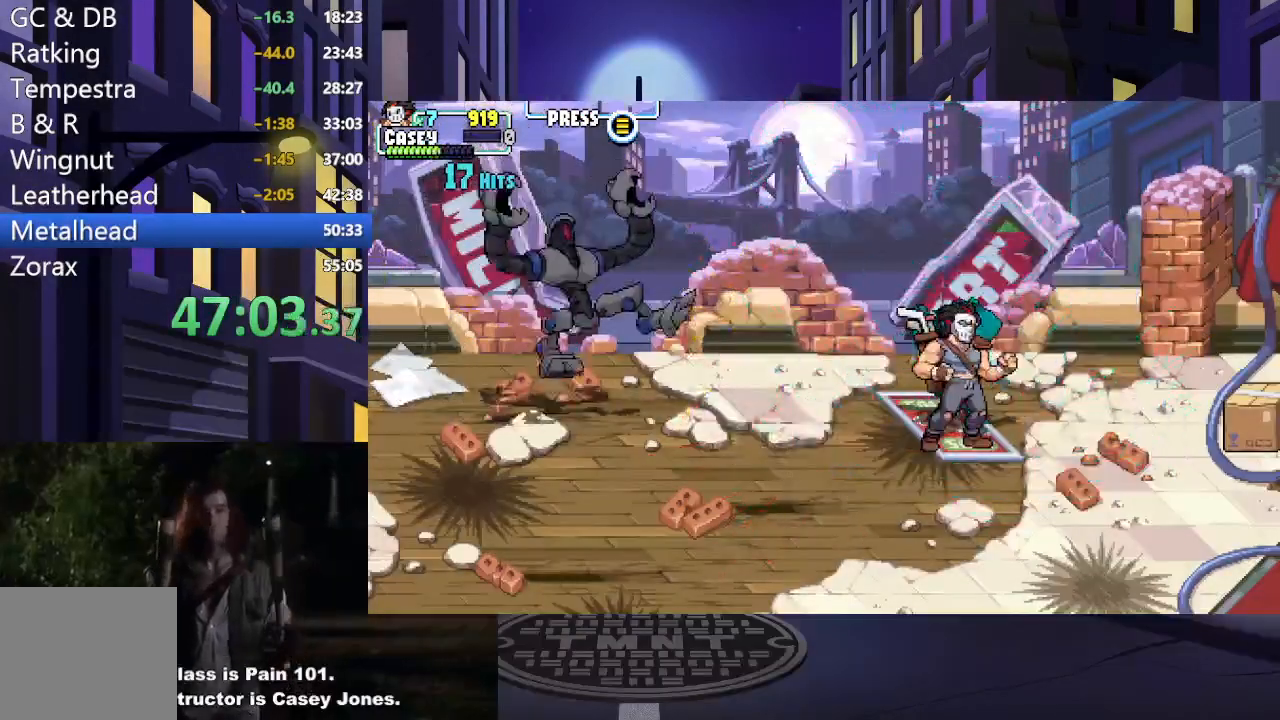
{"buttons": [], "events": []}
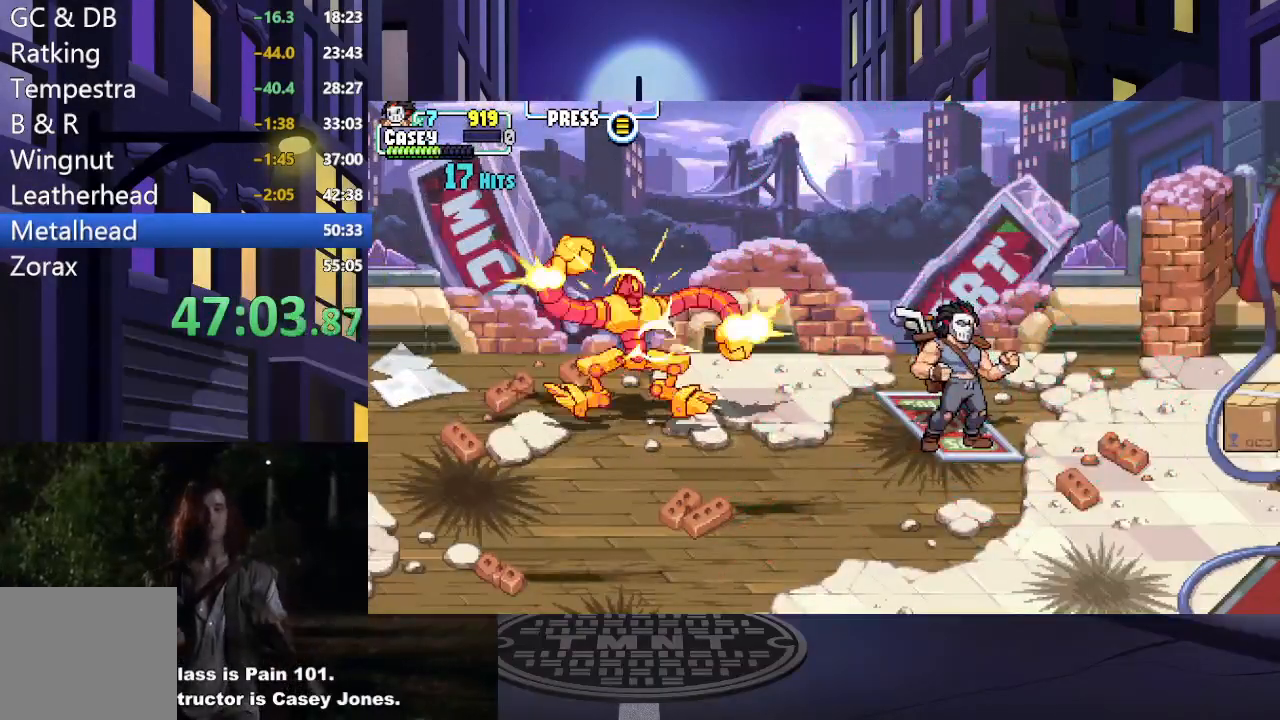
{"buttons": ["X", "DPAD_LEFT"], "events": [[200, "DPAD_LEFT", "down"], [300, "DPAD_LEFT", "up"], [334, "DPAD_LEFT", "down"], [484, "X", "down"]]}
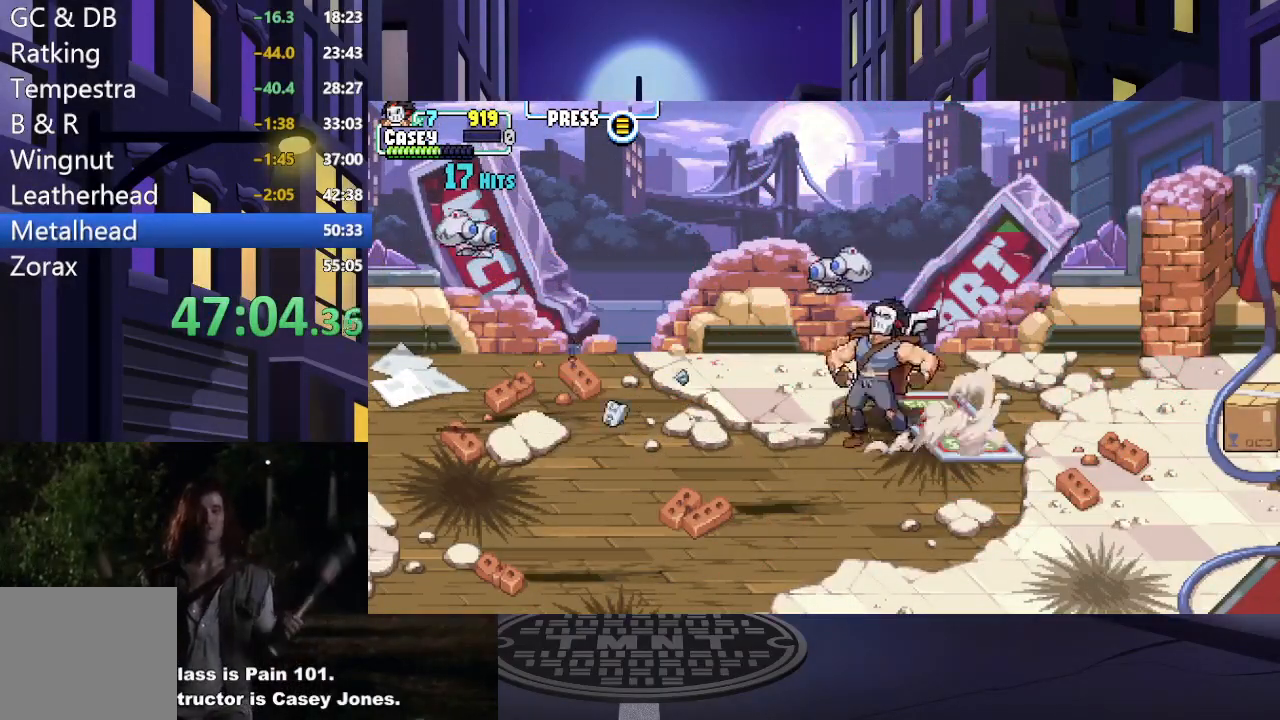
{"buttons": [], "events": [[67, "DPAD_LEFT", "up"], [134, "X", "up"], [184, "X", "down"], [417, "X", "up"]]}
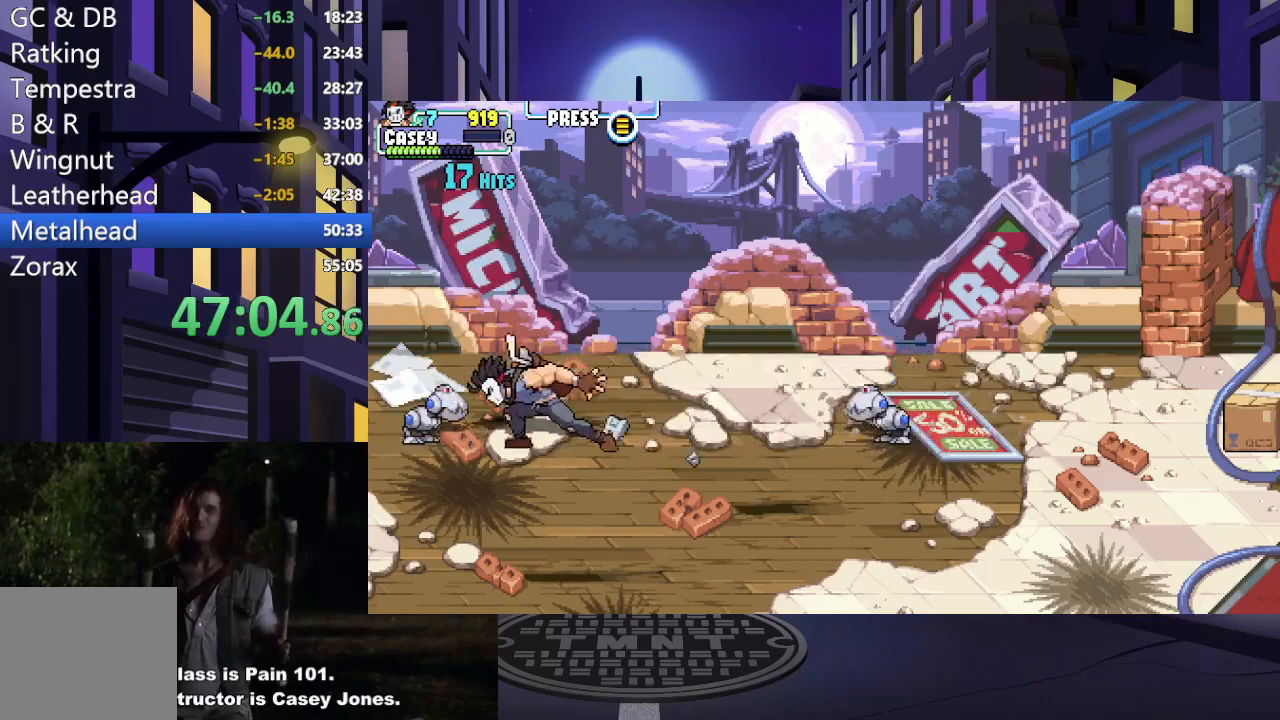
{"buttons": ["X"], "events": [[217, "X", "down"], [367, "X", "up"], [434, "X", "down"]]}
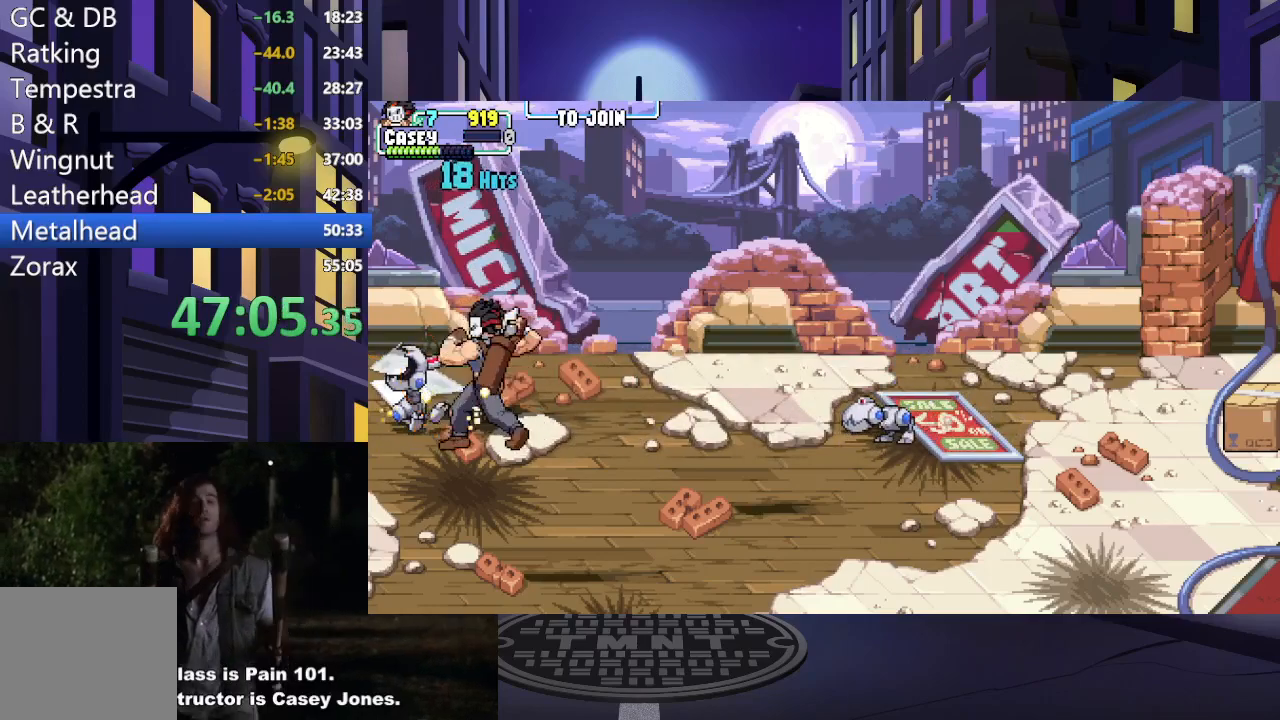
{"buttons": ["DPAD_RIGHT"], "events": [[67, "X", "up"], [434, "DPAD_RIGHT", "down"]]}
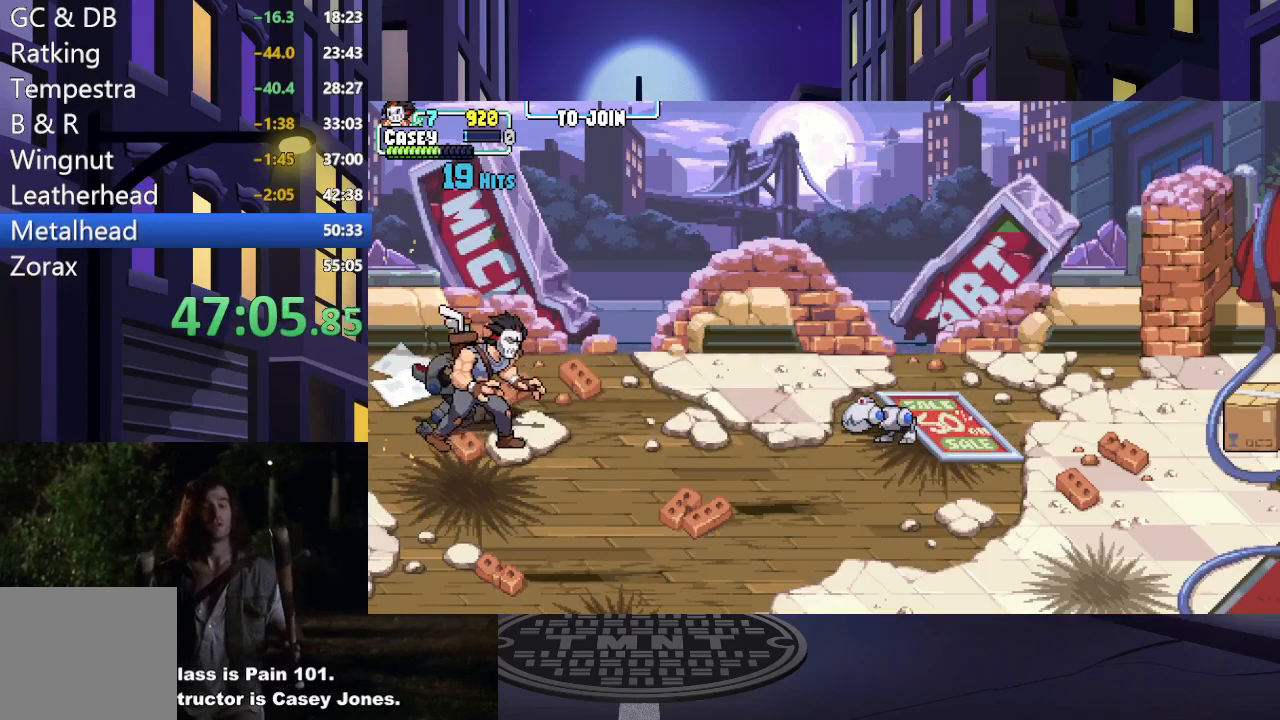
{"buttons": [], "events": [[17, "DPAD_RIGHT", "up"], [83, "DPAD_RIGHT", "down"], [267, "X", "down"], [300, "DPAD_RIGHT", "up"], [450, "X", "up"]]}
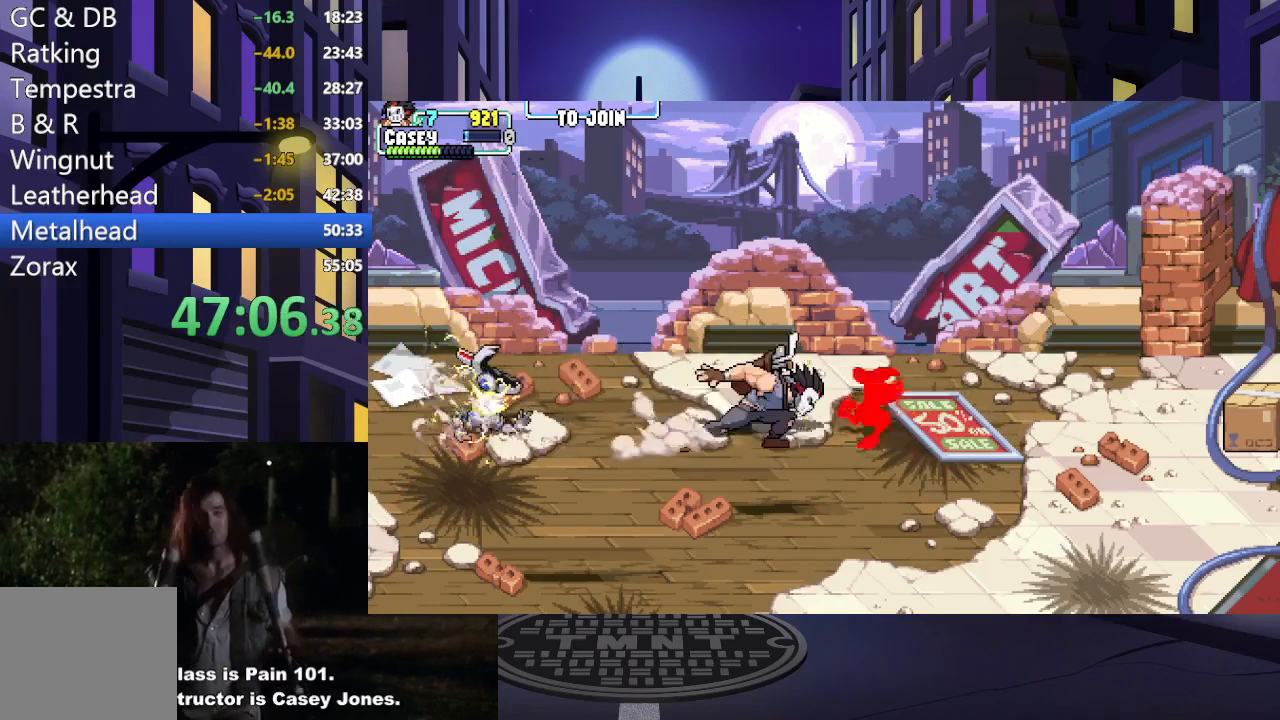
{"buttons": ["DPAD_RIGHT"], "events": [[434, "DPAD_RIGHT", "down"]]}
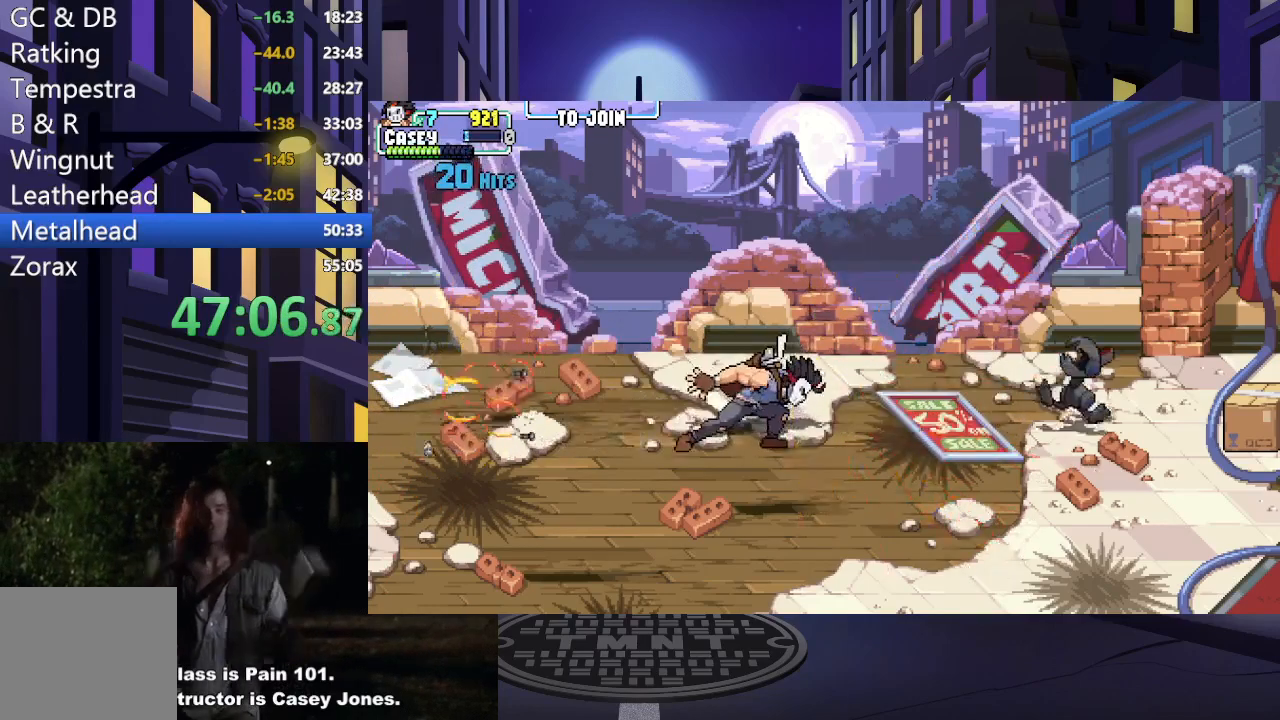
{"buttons": ["DPAD_RIGHT"], "events": [[33, "DPAD_RIGHT", "up"], [117, "DPAD_RIGHT", "down"]]}
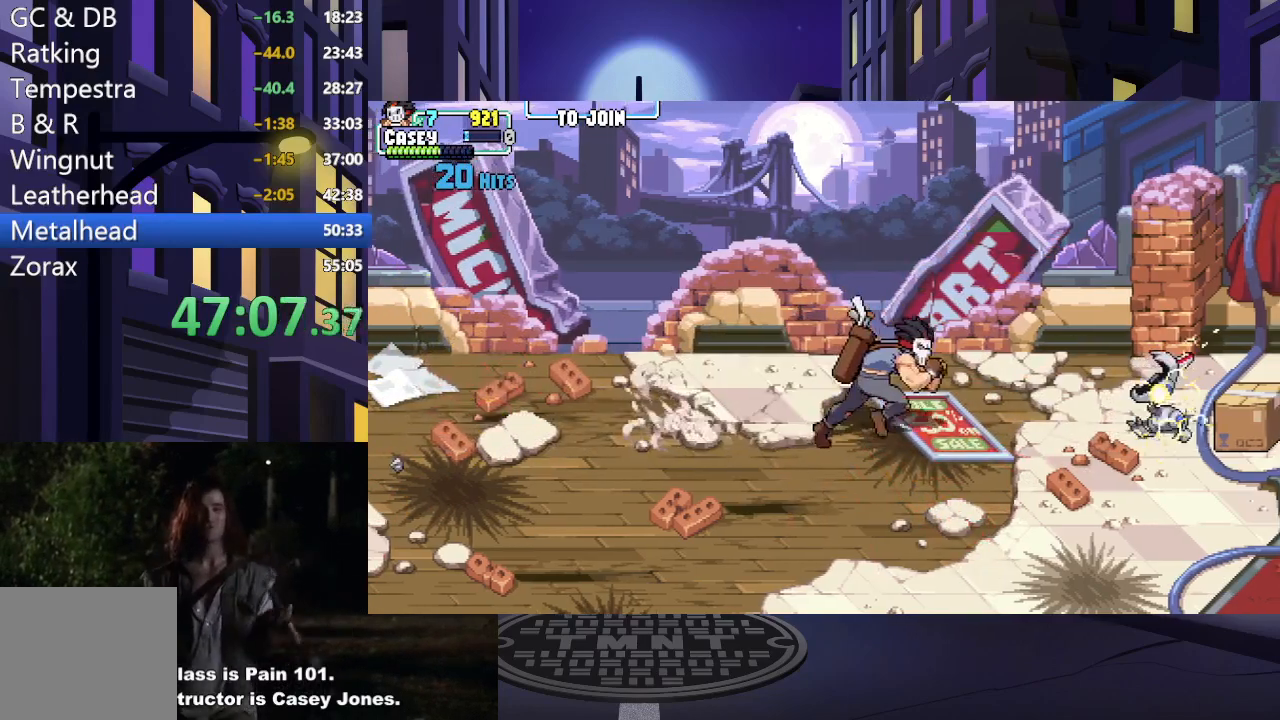
{"buttons": [], "events": [[50, "DPAD_RIGHT", "up"], [101, "R1", "down"], [234, "R1", "up"], [301, "R1", "down"], [418, "R1", "up"]]}
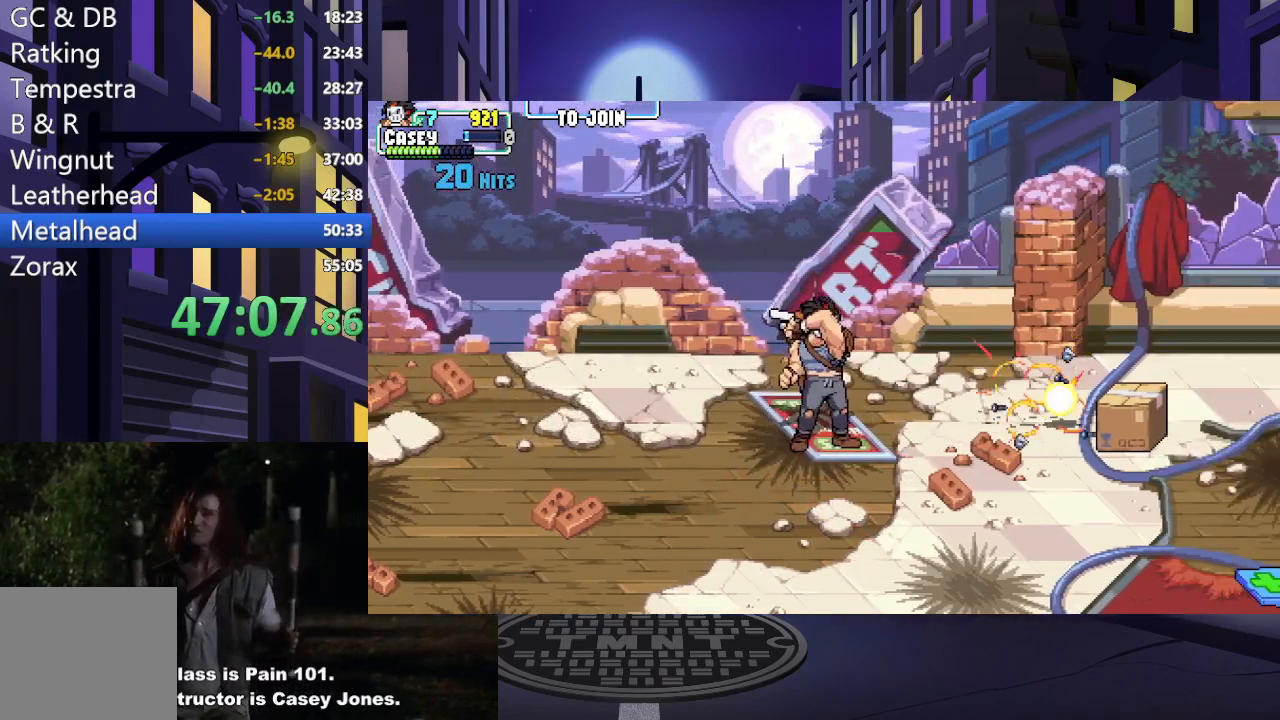
{"buttons": [], "events": []}
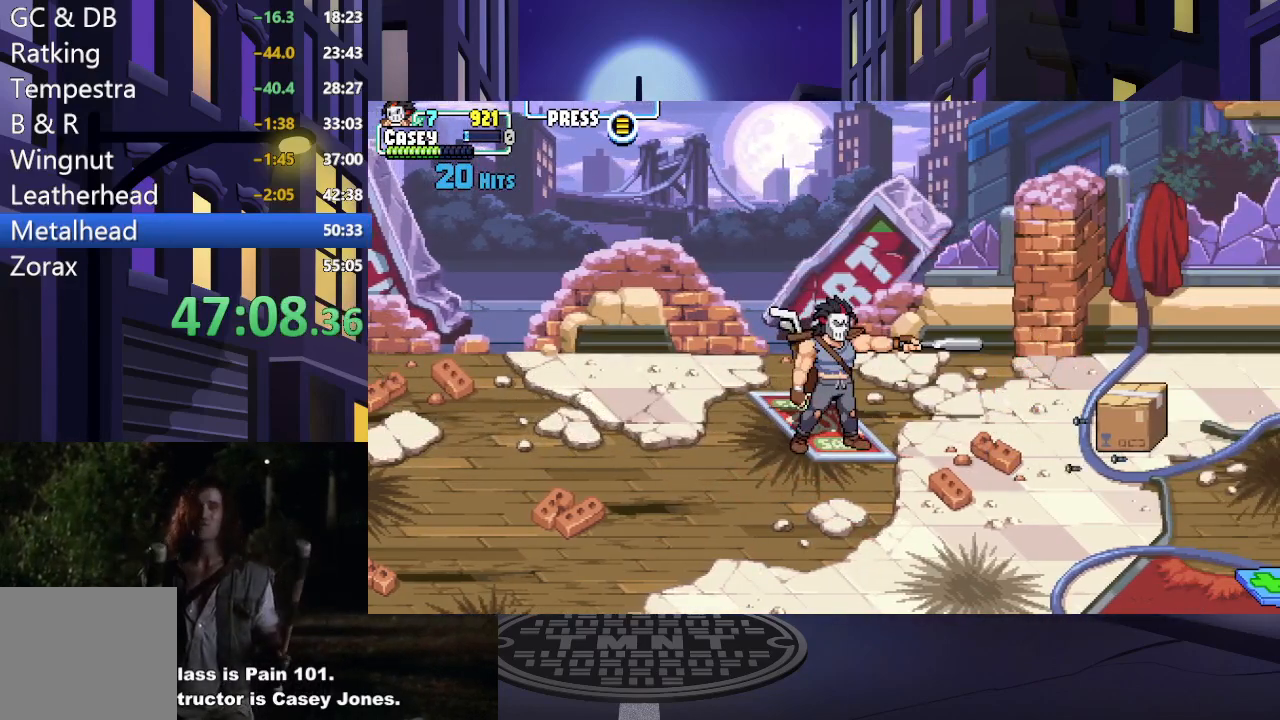
{"buttons": [], "events": []}
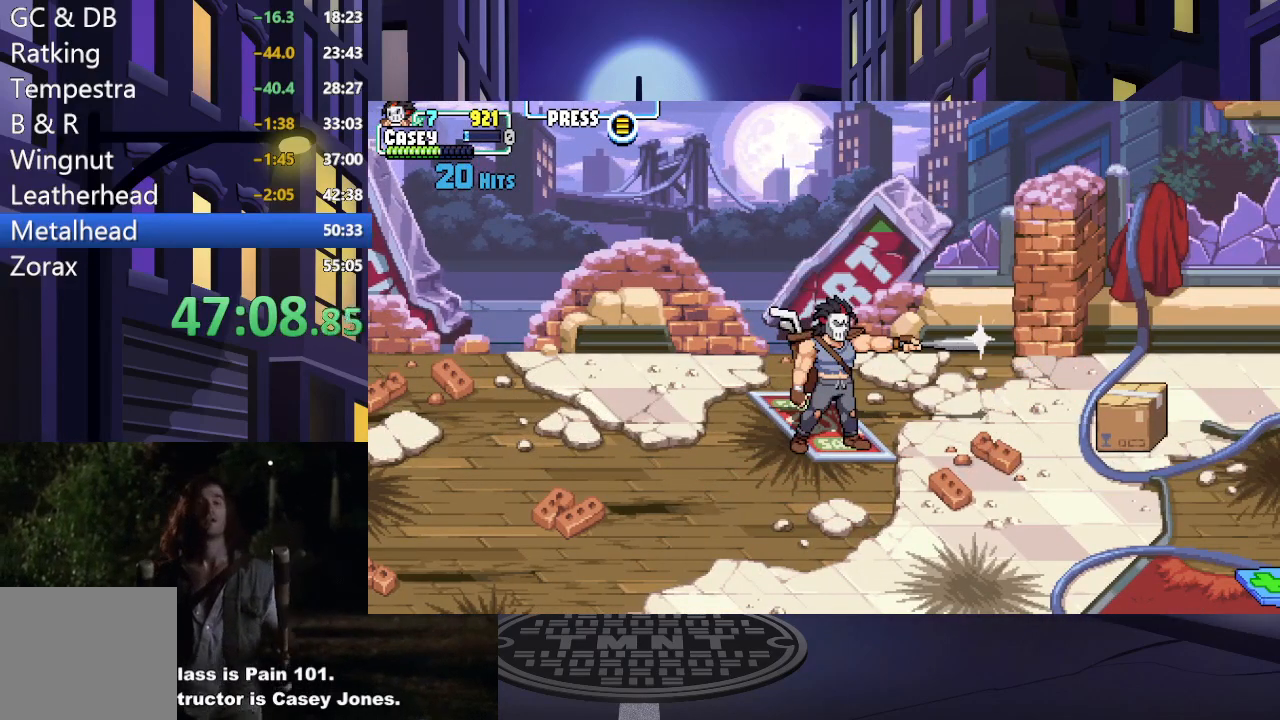
{"buttons": [], "events": []}
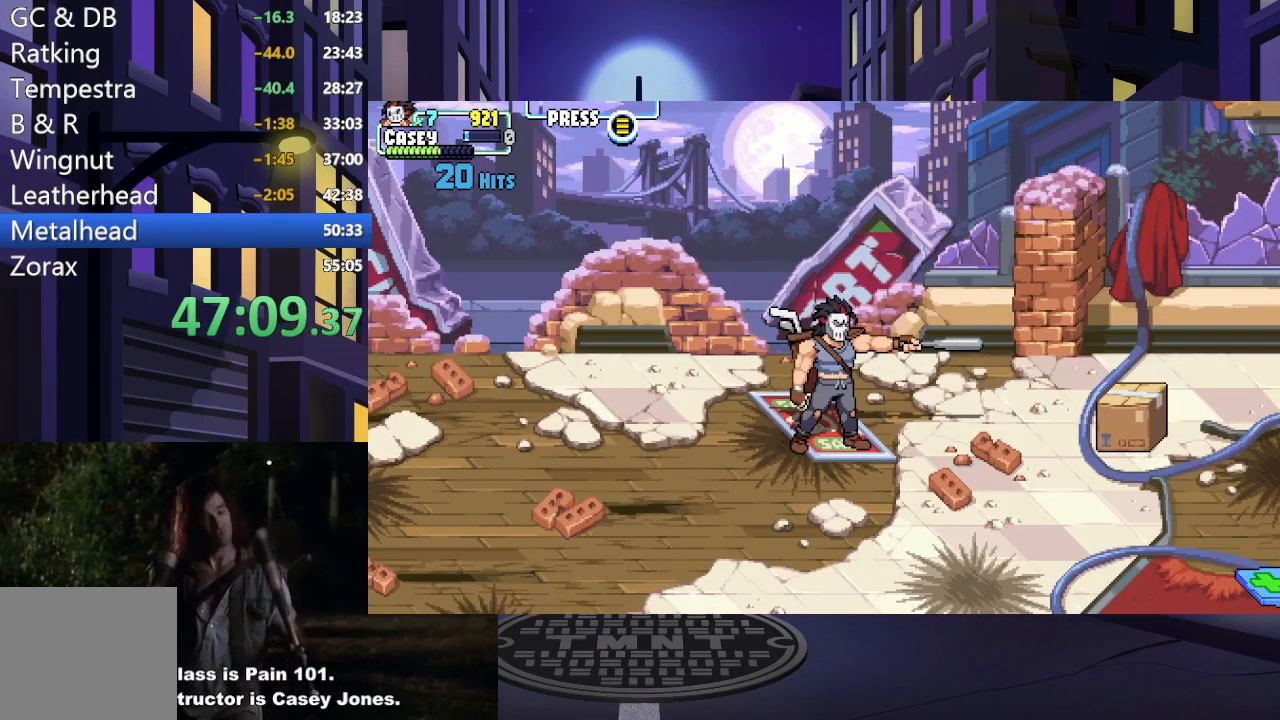
{"buttons": [], "events": []}
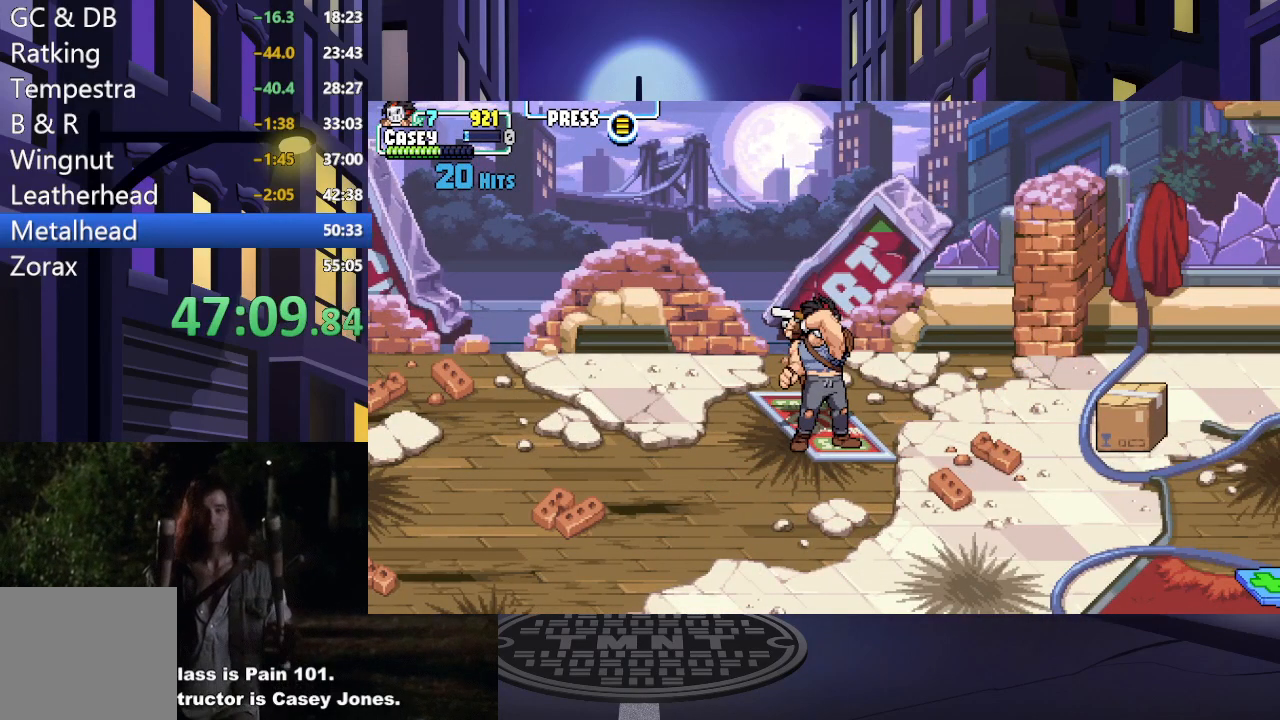
{"buttons": ["DPAD_RIGHT"], "events": [[451, "DPAD_RIGHT", "down"]]}
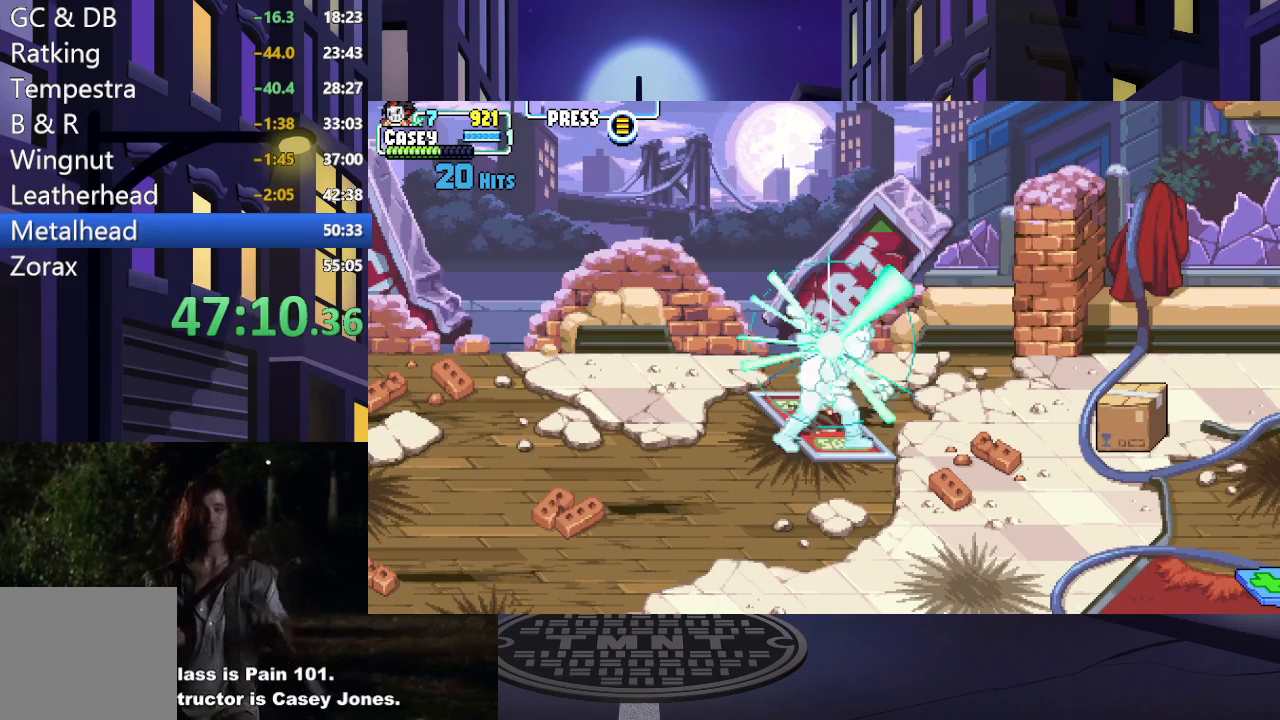
{"buttons": ["DPAD_RIGHT"], "events": [[33, "DPAD_RIGHT", "up"], [100, "DPAD_RIGHT", "down"]]}
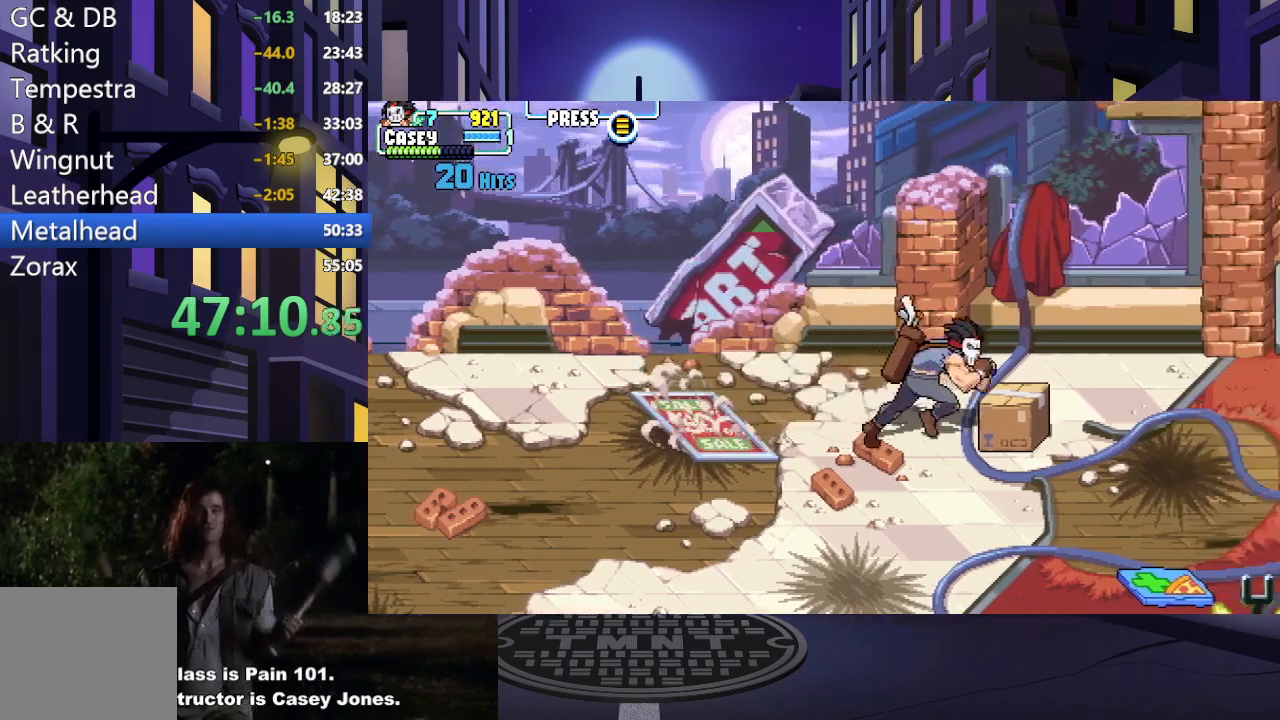
{"buttons": ["DPAD_RIGHT"], "events": []}
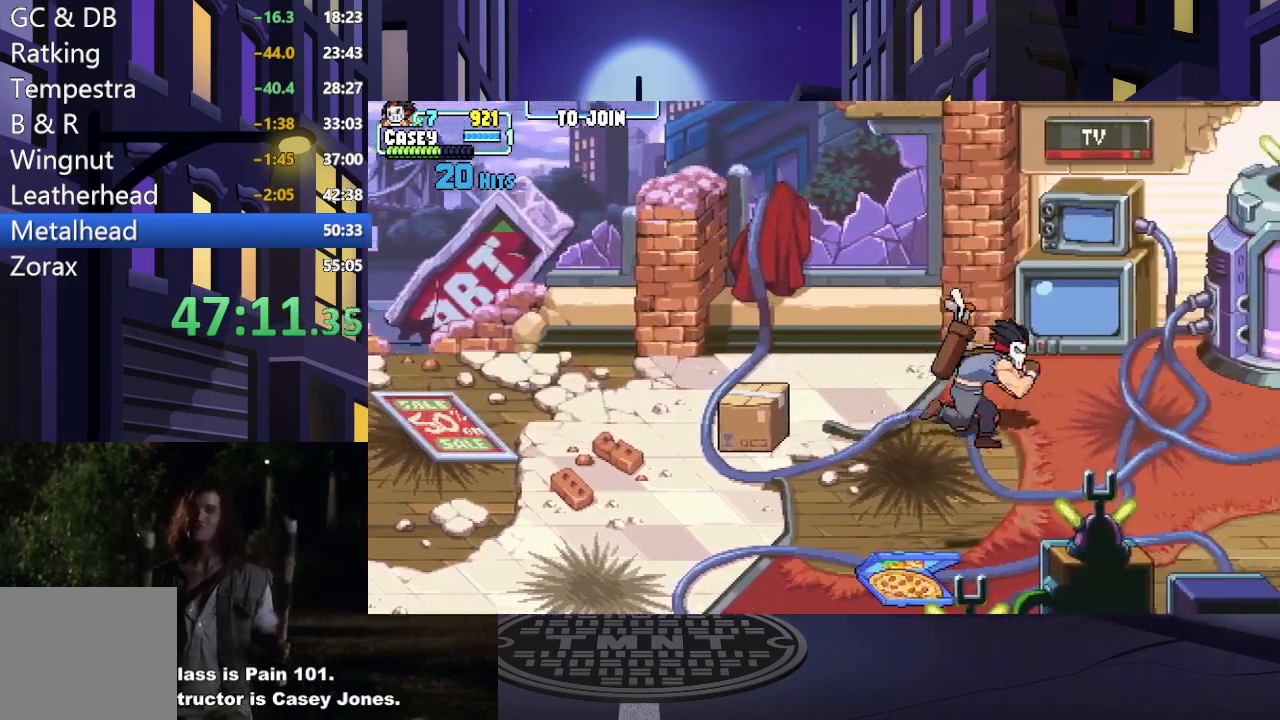
{"buttons": ["DPAD_RIGHT"], "events": []}
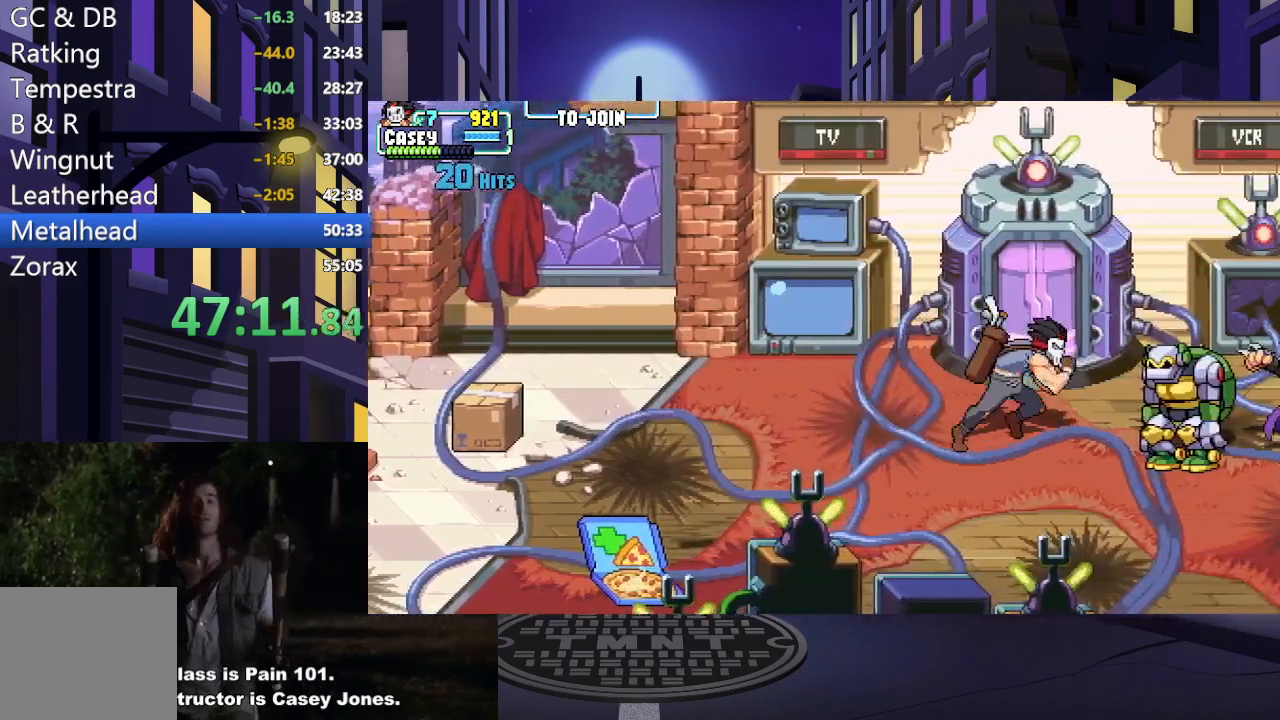
{"buttons": [], "events": [[250, "DPAD_DOWN", "down"], [267, "DPAD_RIGHT", "up"], [317, "DPAD_RIGHT", "down"], [417, "DPAD_RIGHT", "up"], [501, "DPAD_DOWN", "up"]]}
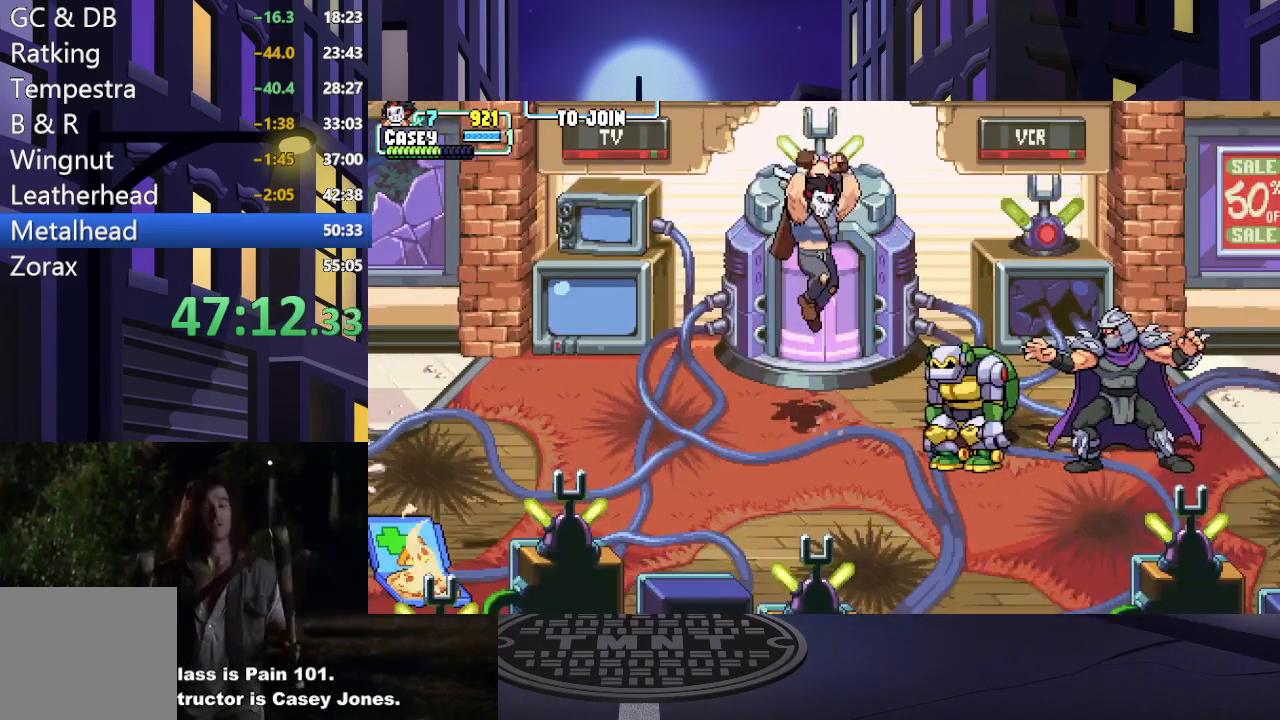
{"buttons": [], "events": []}
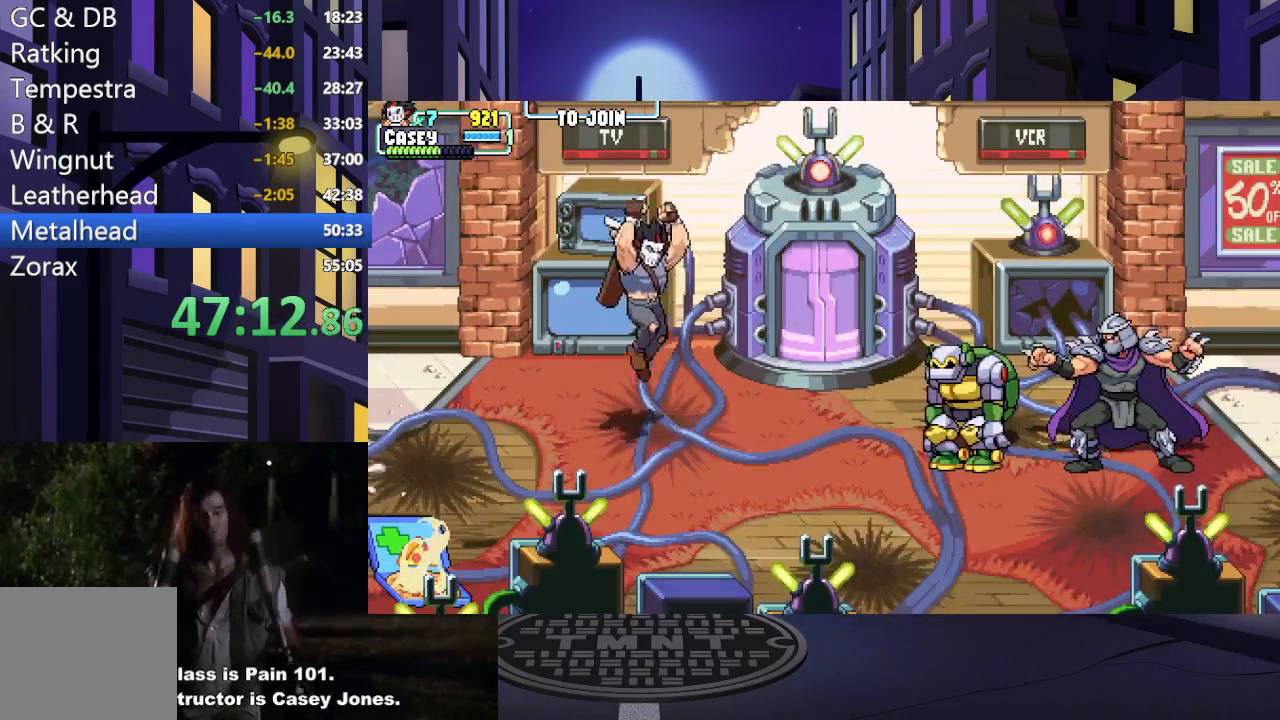
{"buttons": [], "events": []}